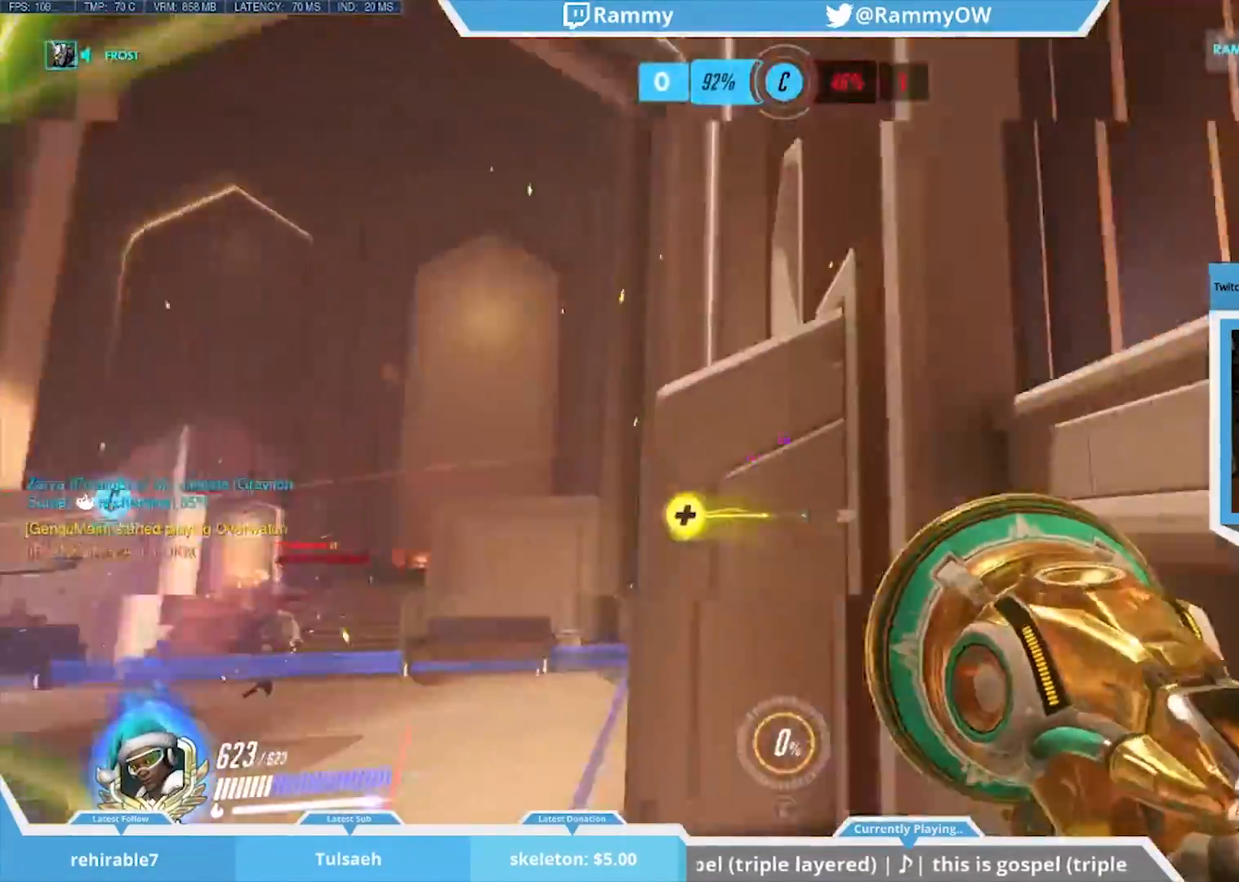
Gameplay with keyboard and mouse; each line is a JSON object with the keys and mouse buttons held at the frame after it. "events" lists presses ("down") and releases ("up") of "1", "2", "3", "4", "5", "a", "alt", "c", "caps_lock", "d", "r", "s", "shift", "space", "tab", "v", "w", "x", "mouse_left", "mouse_middle", "mouse_right", "mouse_mb4", "mouse_mb5", "mouse_wheel_up" and "mouse_wheel_down" between this image and that frame as [ms after this image, input, new state], when the widget could be followed in between. "mouse_left", "mouse_middle", "mouse_right", "mouse_mb4", "mouse_mb5", "mouse_wheel_up", "mouse_wheel_down" = the "left", "middle", "right", "mb4", "mb5", "wheel_up", "wheel_down" buttons of the "mouse" list. No other keys are recorded. Mouse movement is not recorded. Not read: e f g q t z.
{"keys": ["shift", "w"], "mouse": ["wheel_down"], "events": [[117, "mouse_wheel_down", "down"], [167, "d", "down"], [250, "mouse_wheel_down", "up"], [300, "d", "up"], [350, "mouse_wheel_down", "down"], [350, "w", "down"], [400, "mouse_wheel_down", "up"], [400, "shift", "down"], [450, "mouse_wheel_down", "down"]]}
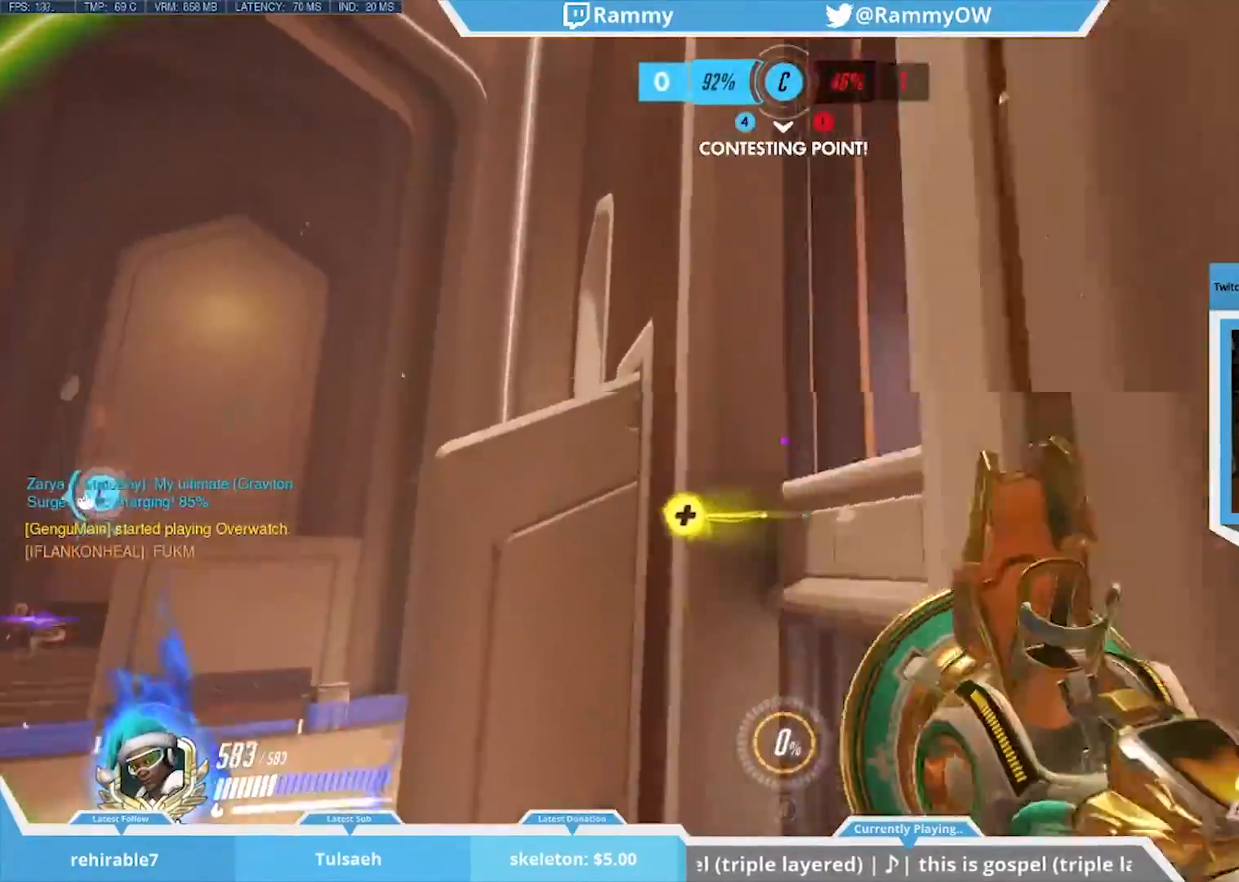
{"keys": [], "mouse": ["wheel_down"], "events": [[33, "mouse_wheel_down", "up"], [183, "shift", "up"], [183, "w", "up"], [500, "mouse_wheel_down", "down"]]}
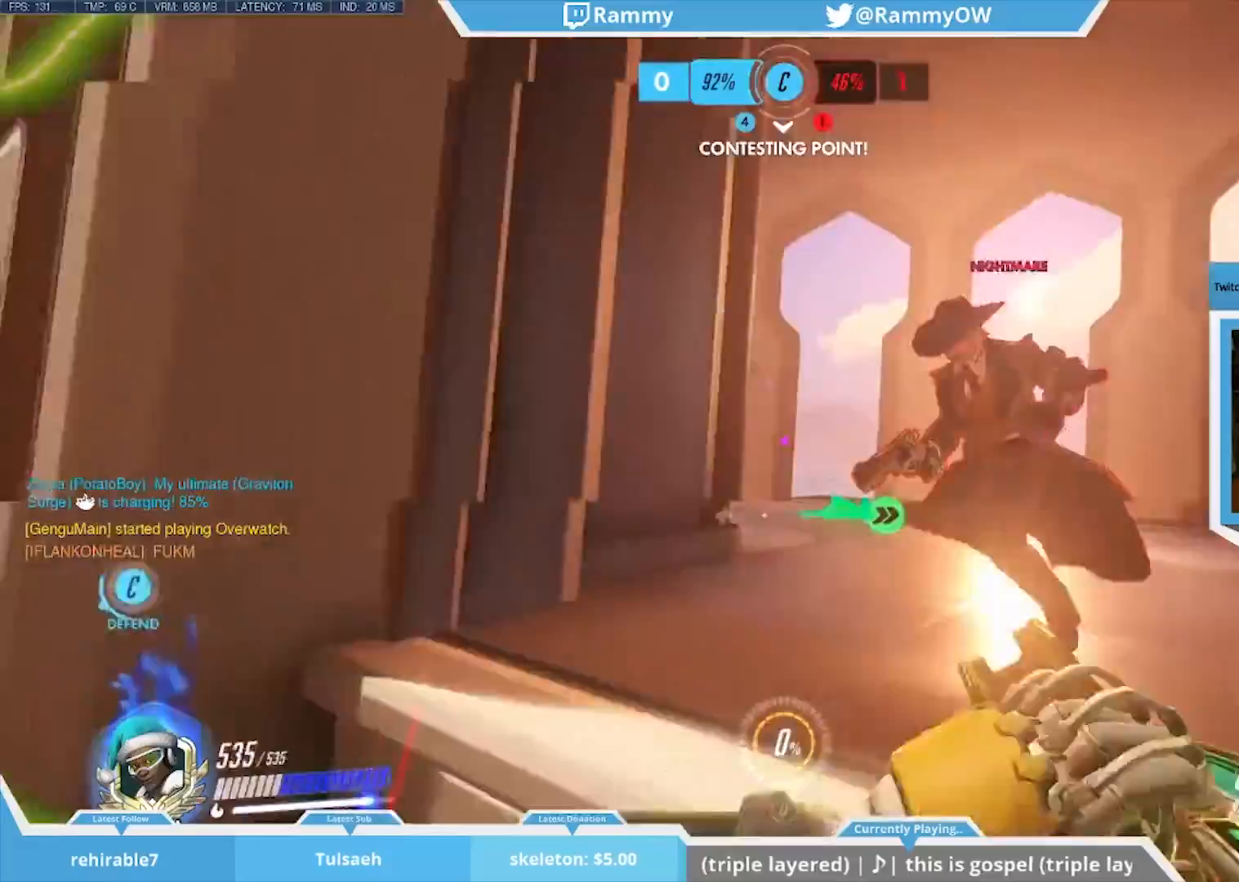
{"keys": ["a"], "mouse": []}
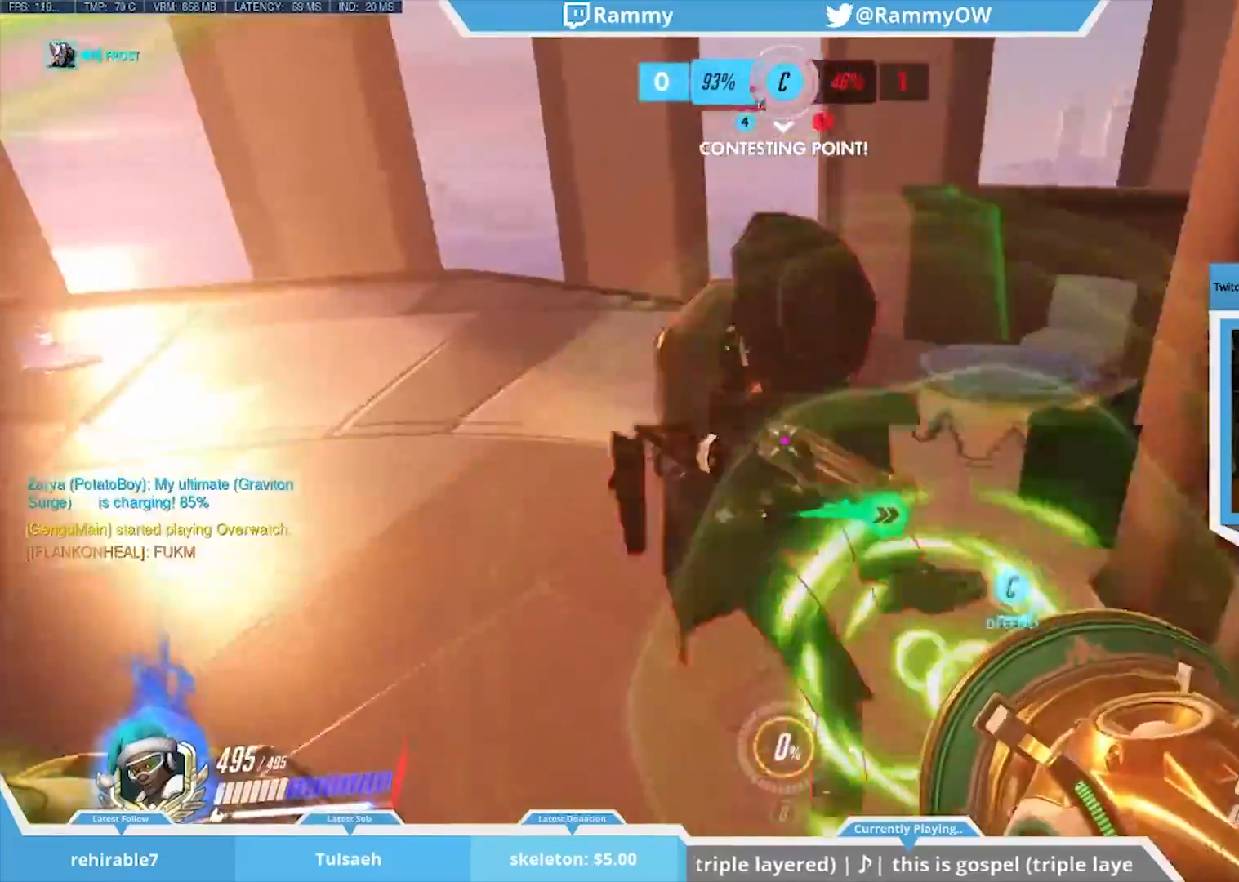
{"keys": ["a", "s"], "mouse": ["left"], "events": [[67, "a", "up"], [117, "d", "down"], [167, "d", "up"], [250, "mouse_left", "down"], [300, "a", "down"], [300, "s", "down"], [400, "mouse_left", "up"], [450, "mouse_left", "down"]]}
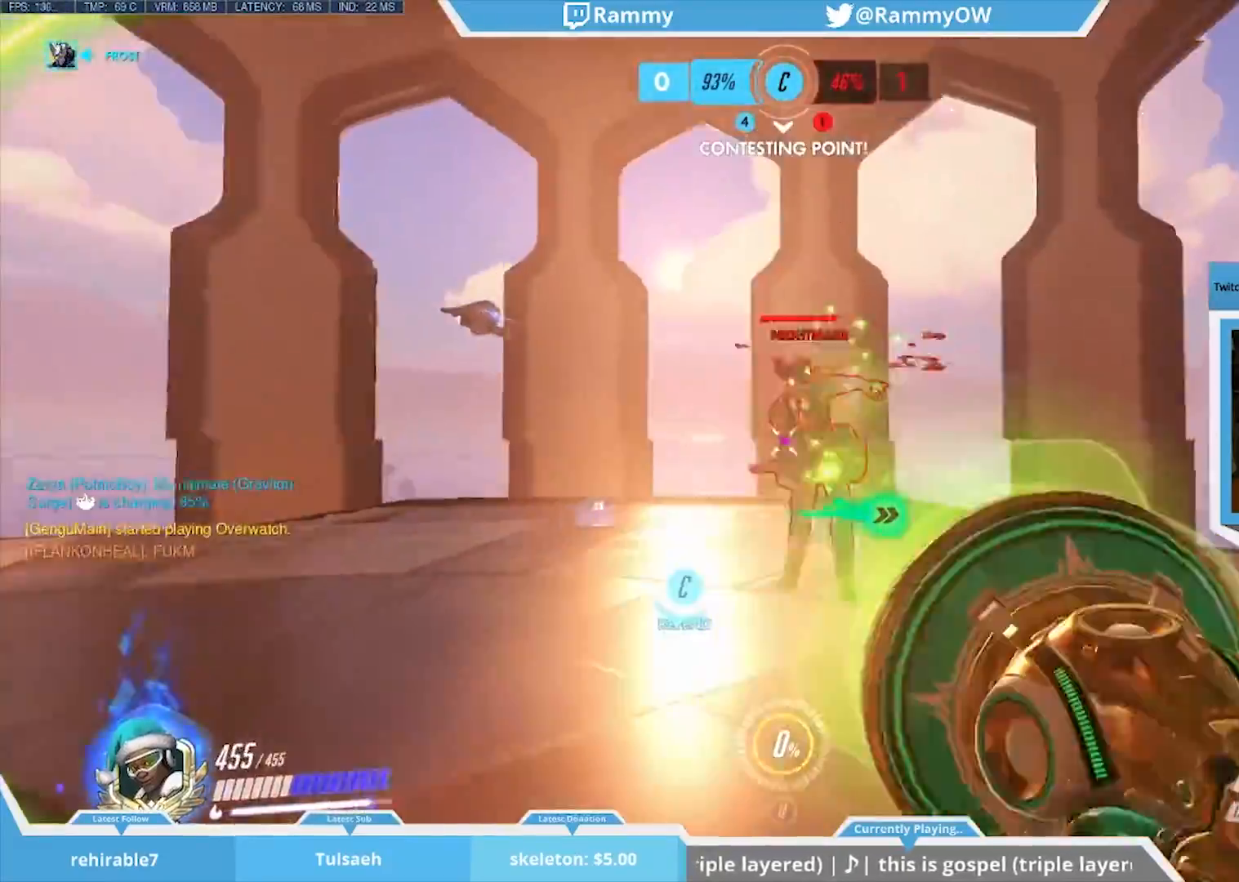
{"keys": ["d", "s"], "mouse": [], "events": [[33, "mouse_left", "up"], [83, "mouse_left", "down"], [183, "a", "up"], [183, "d", "down"], [183, "space", "down"], [233, "mouse_left", "up"], [267, "d", "up"], [267, "space", "up"], [317, "d", "down"], [367, "space", "down"], [467, "space", "up"]]}
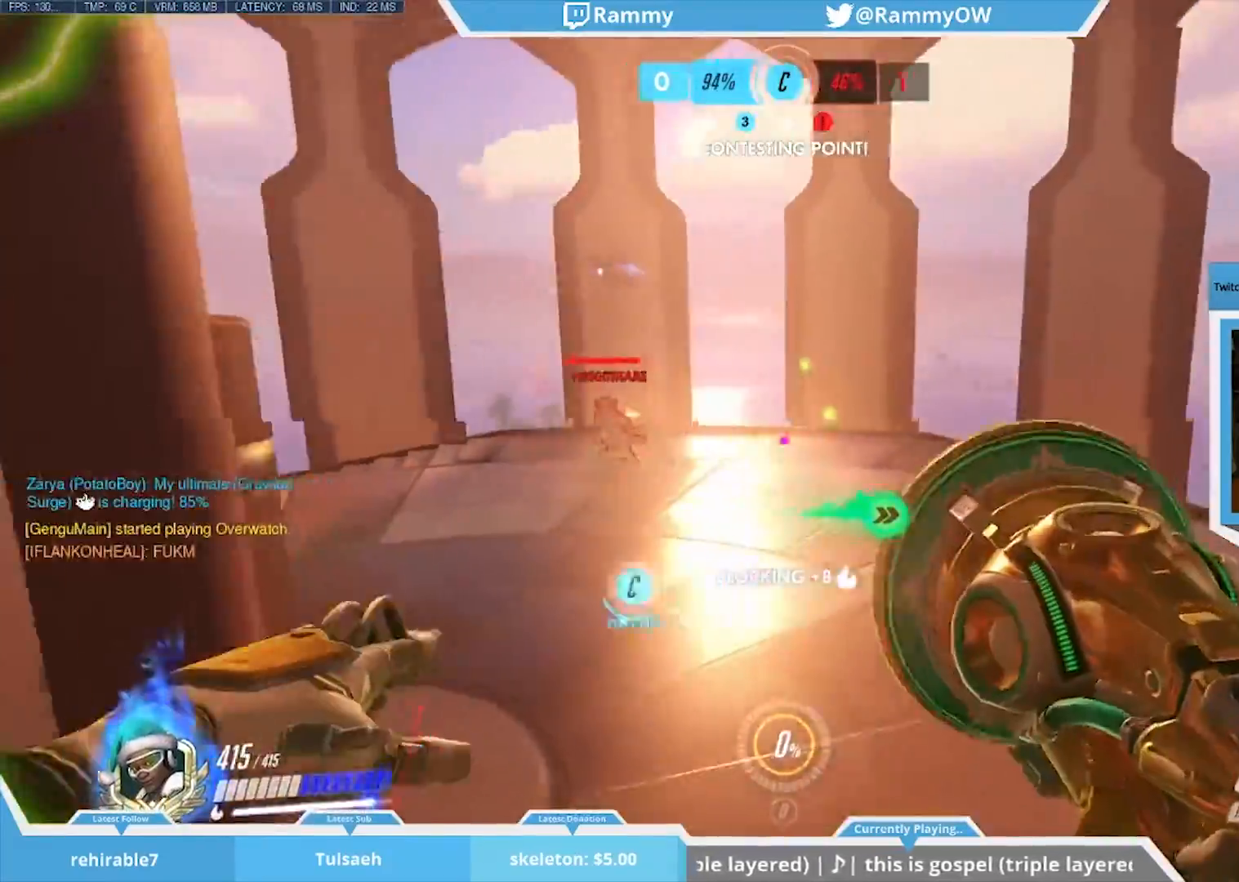
{"keys": [], "mouse": ["left"], "events": [[50, "space", "down"], [150, "a", "down"], [150, "d", "up"], [150, "mouse_left", "down"], [150, "space", "up"], [200, "a", "up"], [200, "mouse_left", "up"], [200, "s", "up"], [333, "mouse_left", "down"]]}
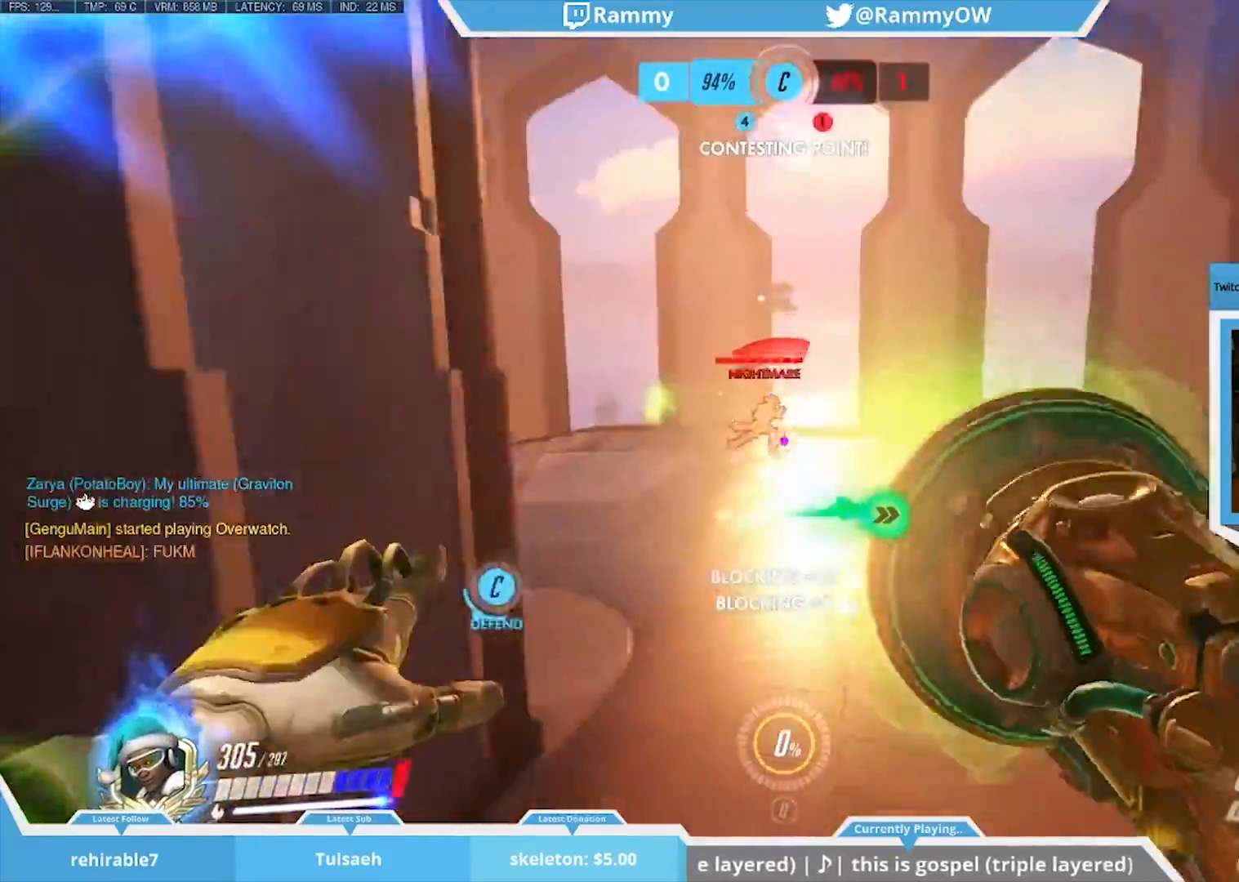
{"keys": ["a"], "mouse": [], "events": [[117, "mouse_left", "up"], [167, "a", "down"], [217, "r", "down"], [300, "r", "up"], [417, "r", "down"], [450, "r", "up"]]}
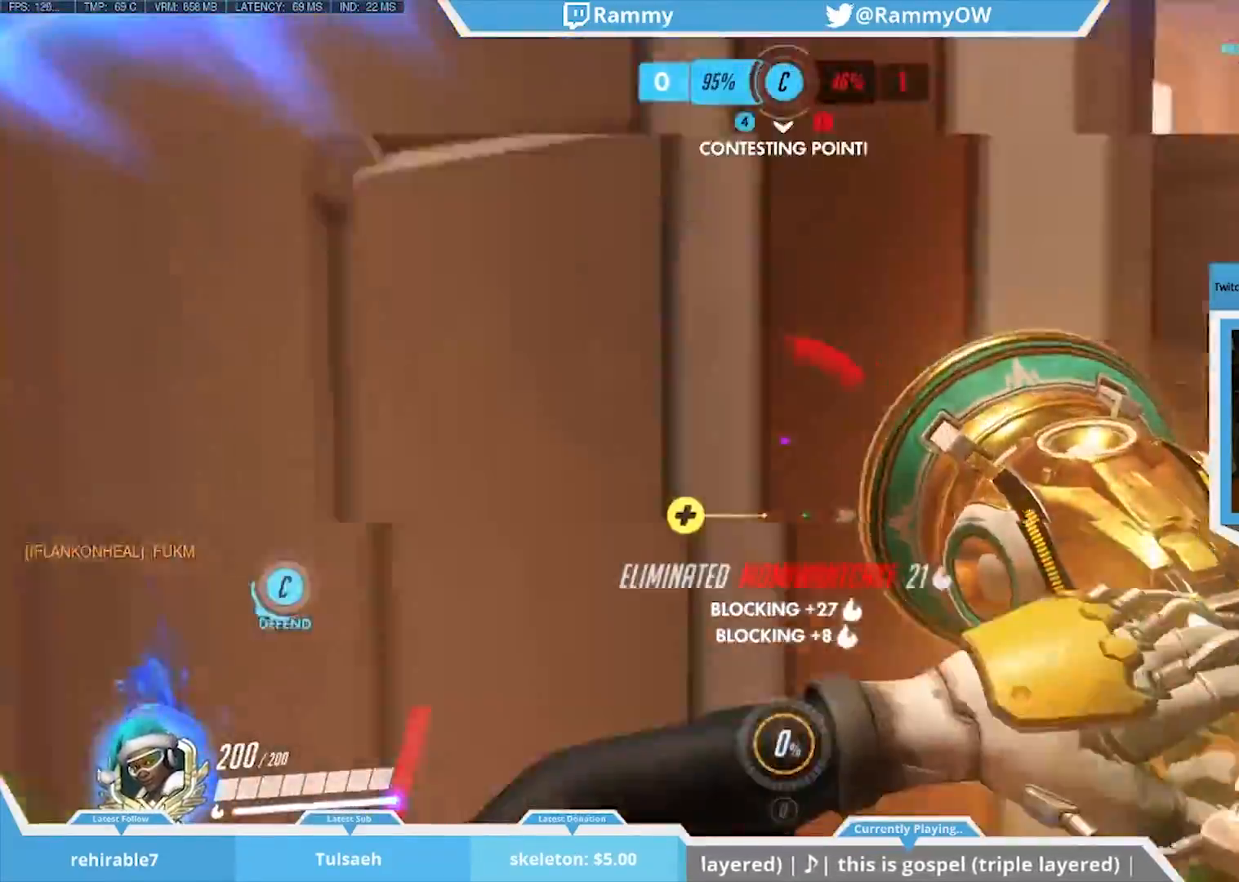
{"keys": ["d", "shift", "w"], "mouse": ["wheel_down"], "events": [[33, "r", "down"], [83, "w", "down"], [183, "a", "up"], [183, "r", "up"], [183, "w", "up"], [267, "w", "down"], [367, "d", "down"], [367, "w", "up"], [467, "mouse_wheel_down", "down"], [467, "shift", "down"], [467, "w", "down"]]}
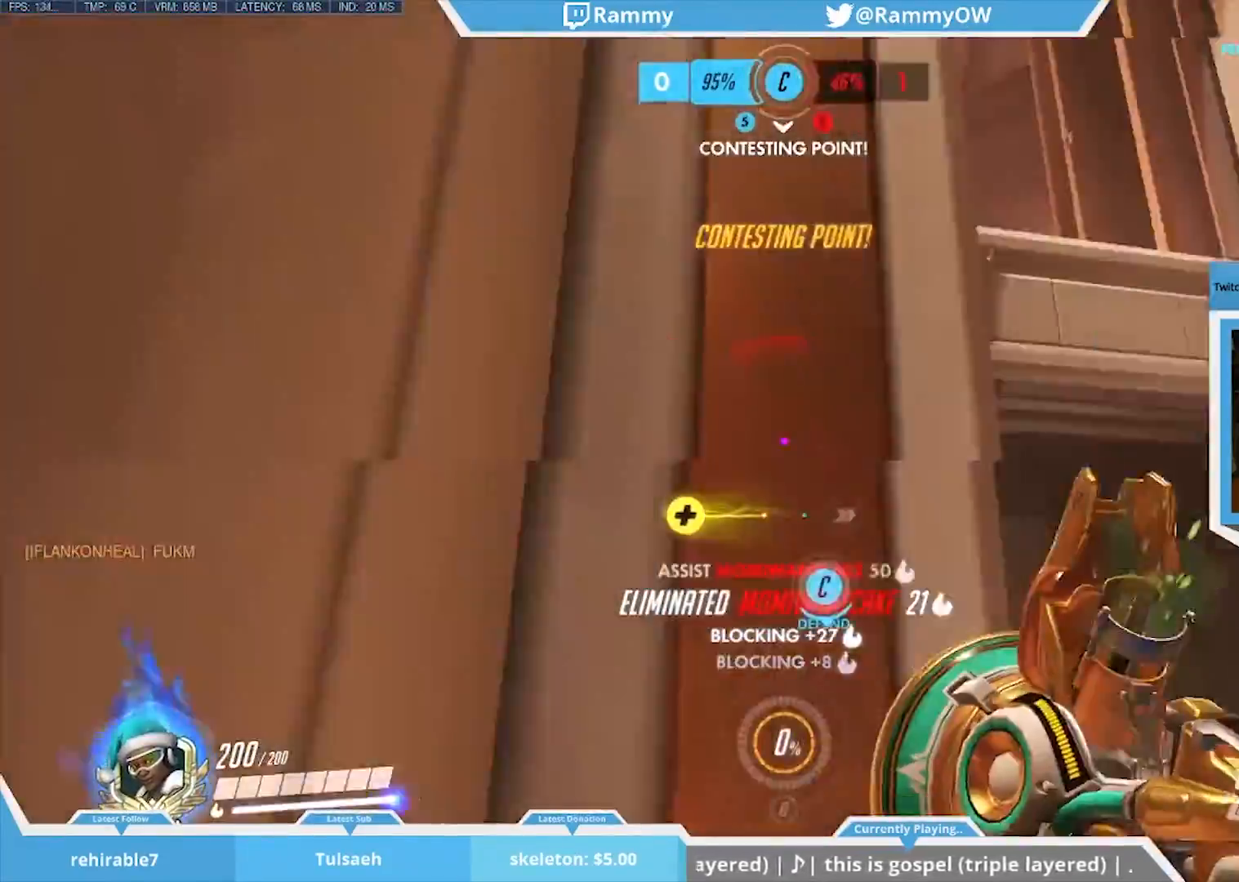
{"keys": ["a", "shift", "w"], "mouse": [], "events": [[17, "d", "up"], [67, "a", "down"], [150, "mouse_wheel_down", "up"], [250, "space", "down"], [483, "space", "up"]]}
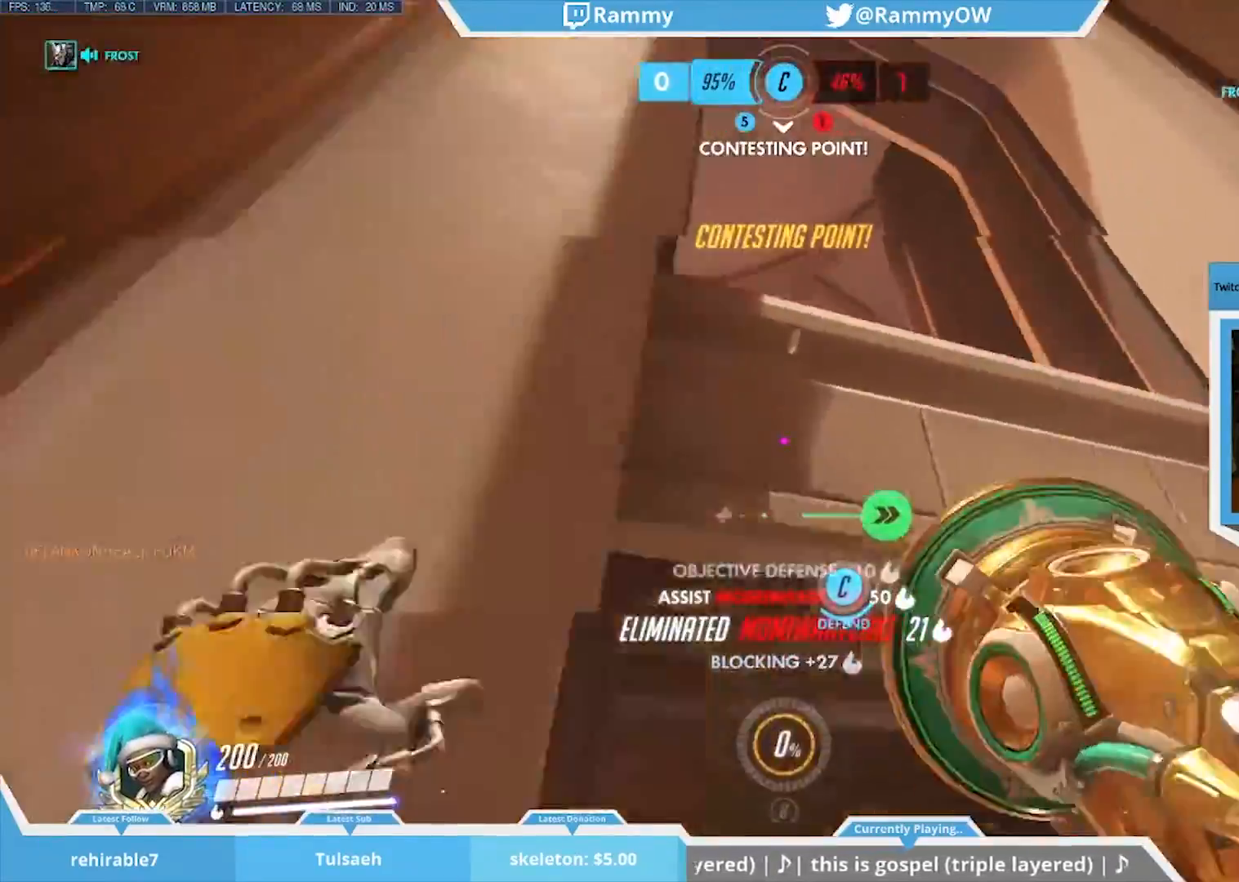
{"keys": ["shift", "space", "w"], "mouse": [], "events": [[17, "a", "up"], [17, "shift", "up"], [67, "mouse_wheel_down", "down"], [67, "w", "up"], [117, "d", "down"], [167, "d", "up"], [300, "mouse_wheel_down", "up"], [400, "w", "down"], [450, "shift", "down"], [483, "space", "down"]]}
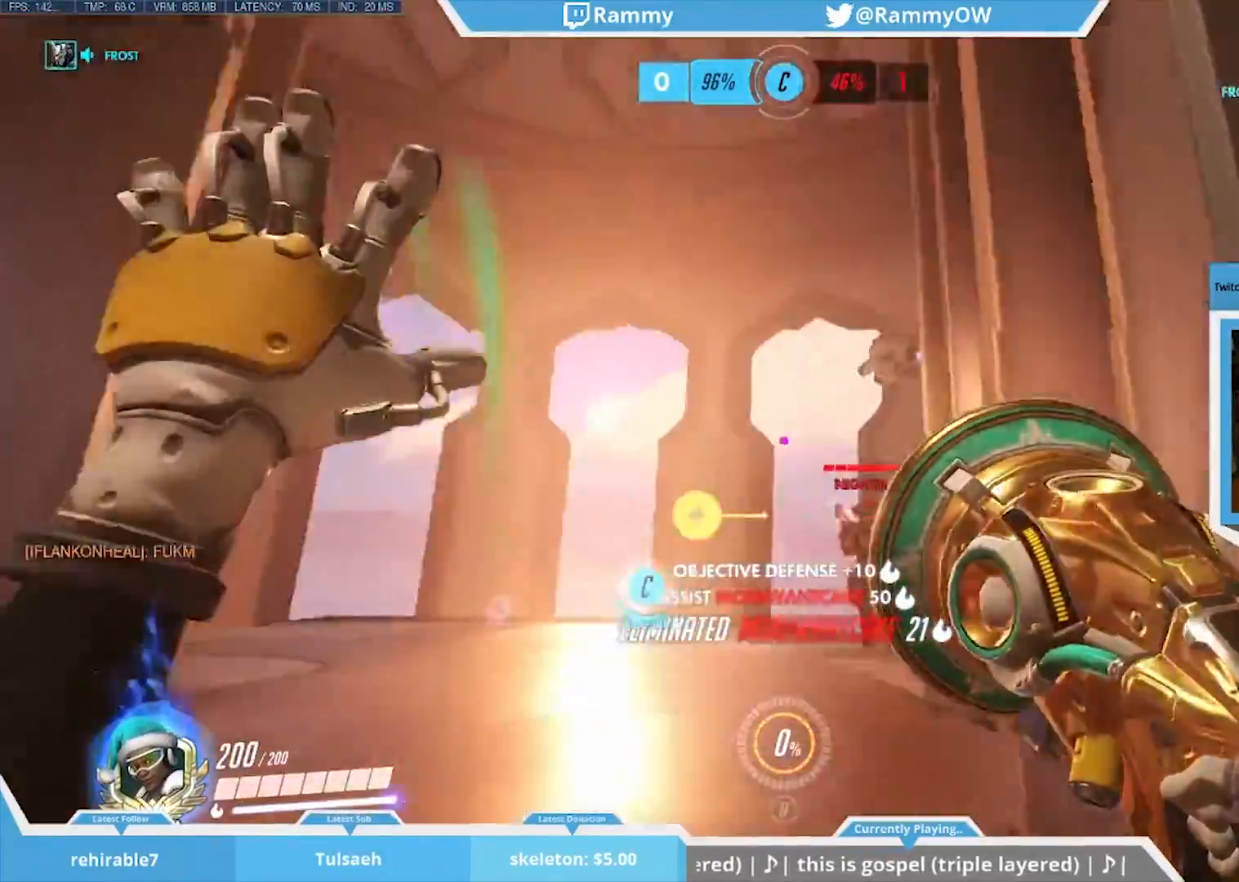
{"keys": ["a", "s", "shift"], "mouse": ["left", "right"], "events": [[317, "mouse_left", "down"], [317, "mouse_right", "down"], [367, "a", "down"], [367, "mouse_left", "up"], [367, "space", "up"], [367, "w", "up"], [417, "mouse_right", "up"], [417, "s", "down"], [450, "mouse_right", "down"], [500, "mouse_left", "down"]]}
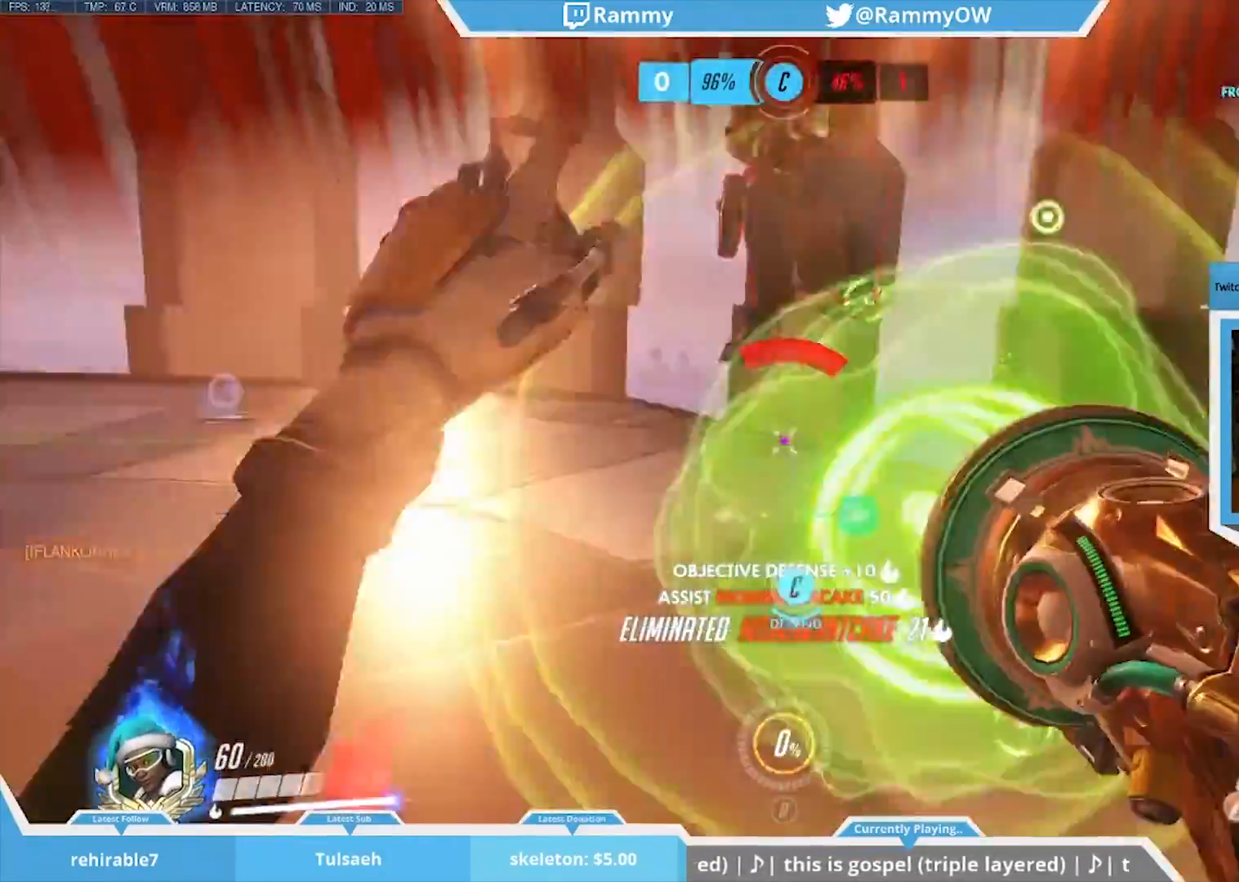
{"keys": ["d", "space"], "mouse": ["left"], "events": [[50, "mouse_left", "up"], [100, "mouse_right", "up"], [150, "d", "down"], [200, "a", "up"], [200, "d", "up"], [200, "s", "up"], [200, "shift", "up"], [233, "mouse_left", "down"], [383, "mouse_left", "up"], [433, "d", "down"], [433, "mouse_left", "down"], [433, "space", "down"]]}
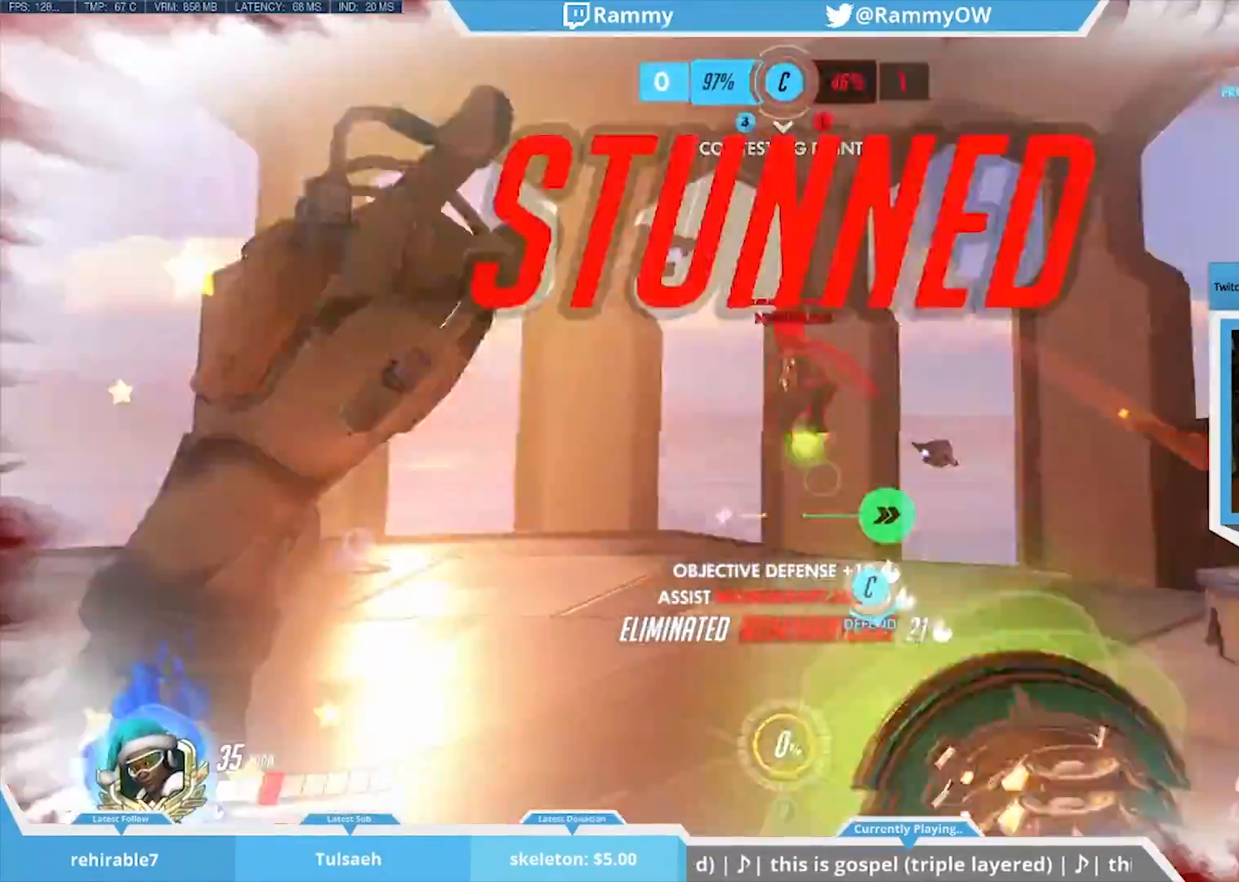
{"keys": ["d"], "mouse": [], "events": [[67, "mouse_left", "up"], [67, "space", "up"], [117, "mouse_left", "down"], [117, "space", "down"], [200, "mouse_left", "up"], [250, "space", "up"], [350, "space", "down"], [400, "space", "up"]]}
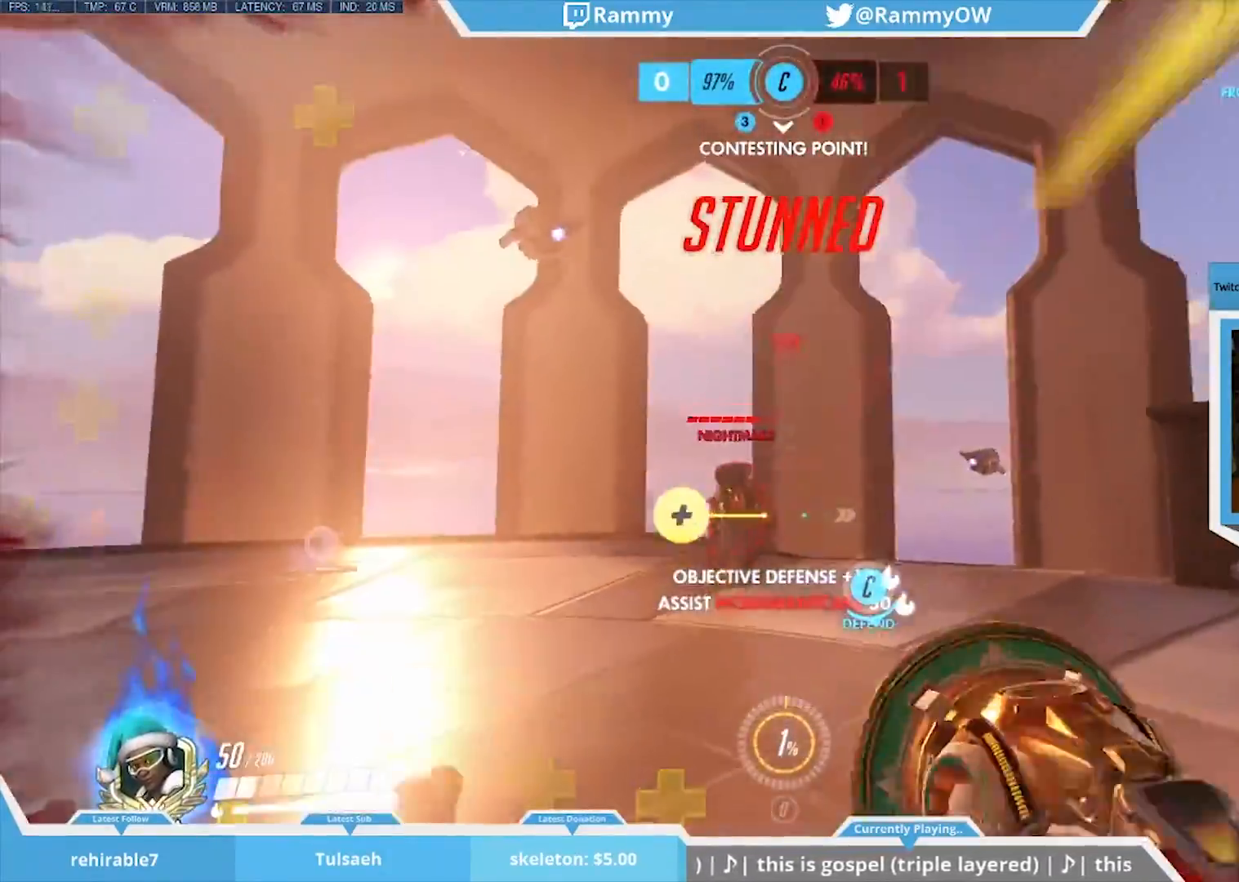
{"keys": [], "mouse": ["left"], "events": [[33, "space", "down"], [133, "space", "up"], [183, "d", "up"], [233, "space", "down"], [317, "mouse_left", "down"], [317, "space", "up"], [367, "space", "down"], [467, "space", "up"]]}
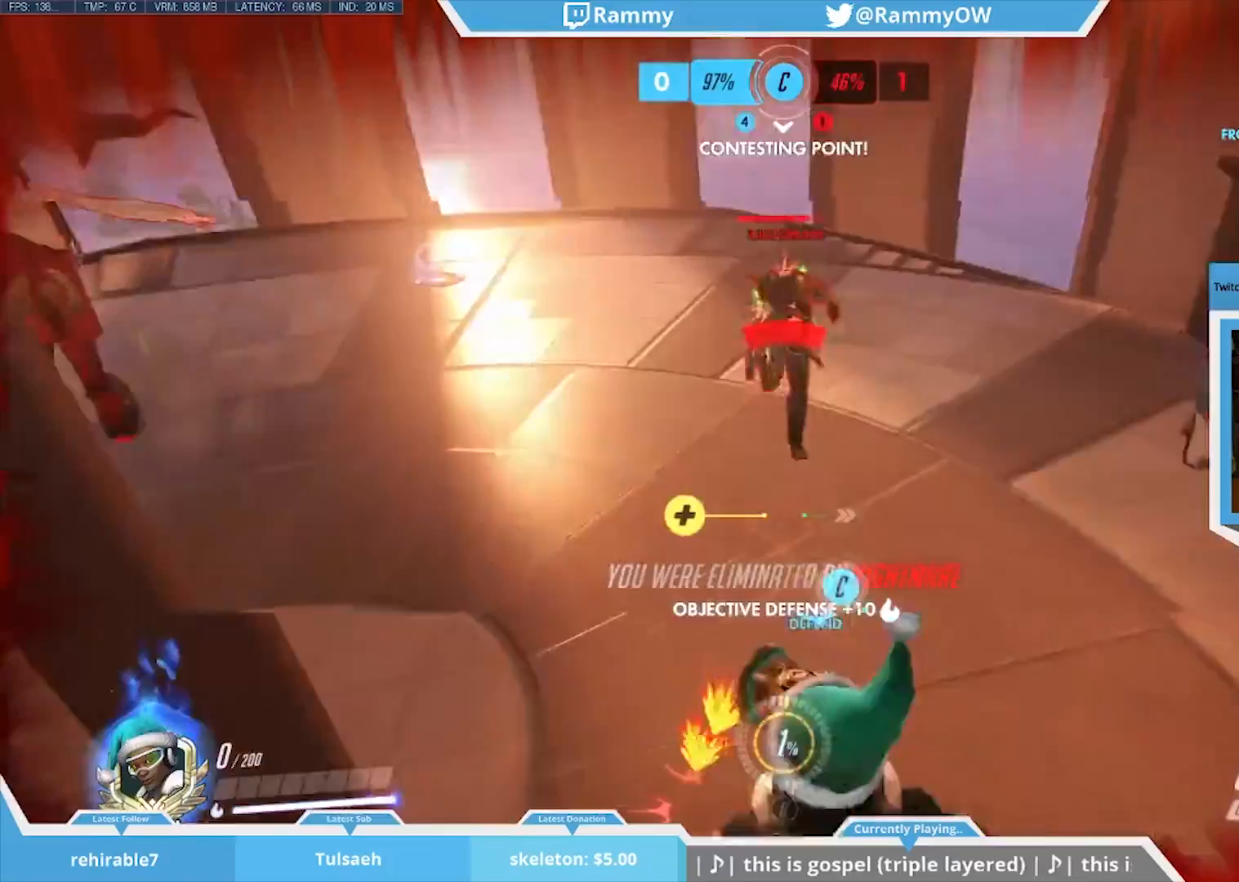
{"keys": ["space", "tab"], "mouse": [], "events": [[100, "a", "down"], [100, "mouse_left", "up"], [100, "space", "down"], [150, "space", "up"], [200, "mouse_left", "down"], [250, "a", "up"], [250, "space", "down"], [283, "mouse_left", "up"], [333, "space", "up"], [433, "space", "down"], [467, "tab", "down"]]}
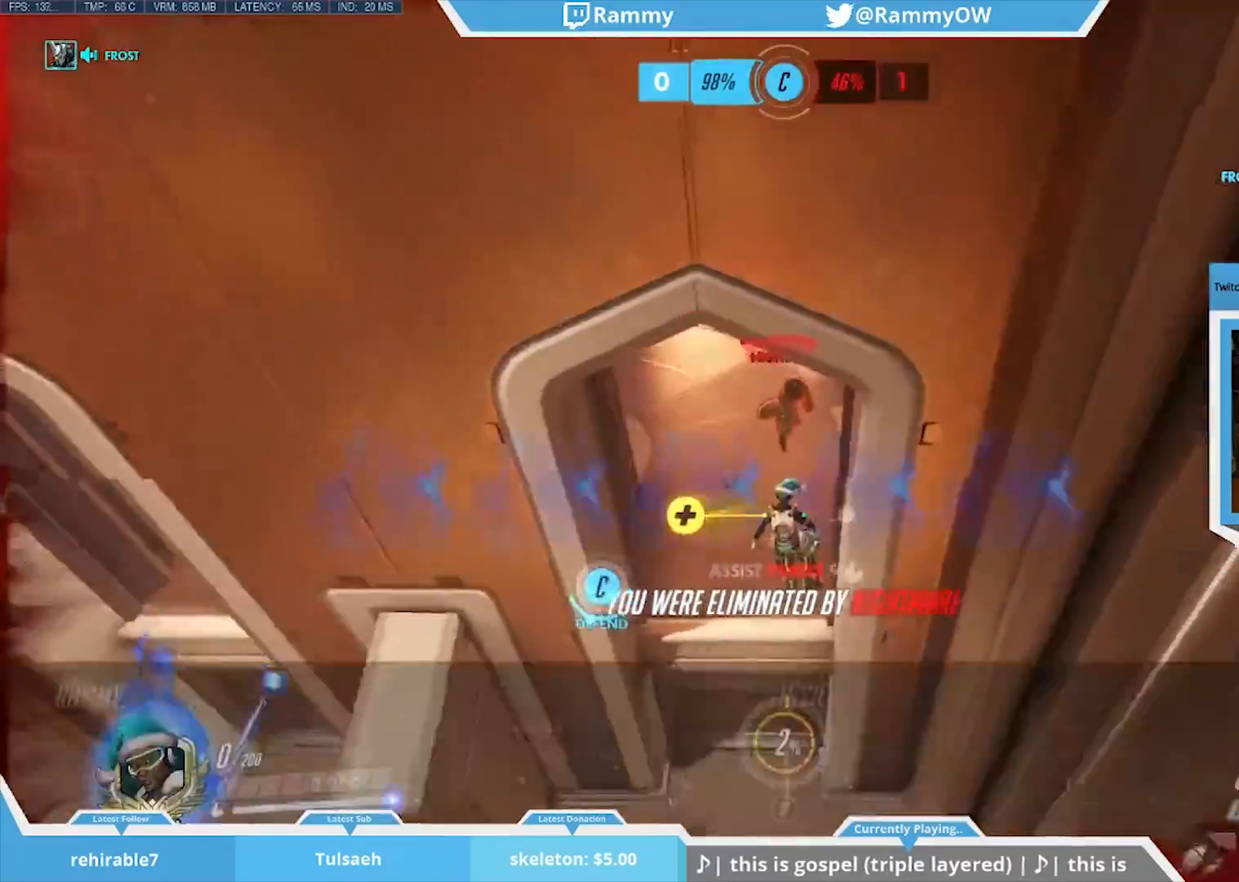
{"keys": ["space"], "mouse": [], "events": [[17, "space", "up"], [117, "space", "down"], [117, "tab", "up"], [167, "space", "up"], [250, "mouse_left", "down"], [300, "space", "down"], [400, "mouse_left", "up"], [400, "space", "up"], [500, "space", "down"]]}
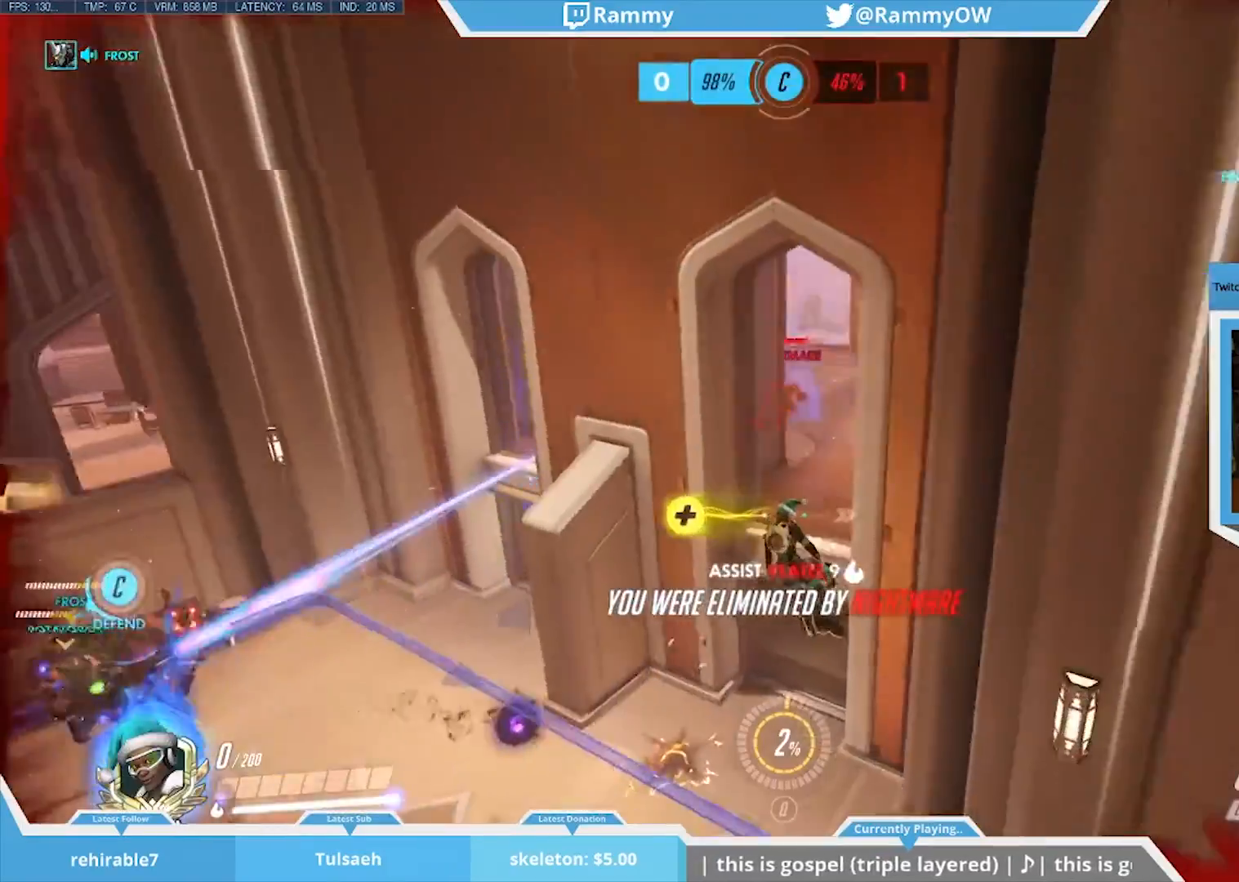
{"keys": ["space"], "mouse": [], "events": [[33, "mouse_left", "down"], [83, "space", "up"], [133, "mouse_left", "up"], [133, "space", "down"], [217, "space", "up"], [267, "mouse_left", "down"], [317, "space", "down"], [367, "mouse_left", "up"], [417, "space", "up"], [467, "space", "down"]]}
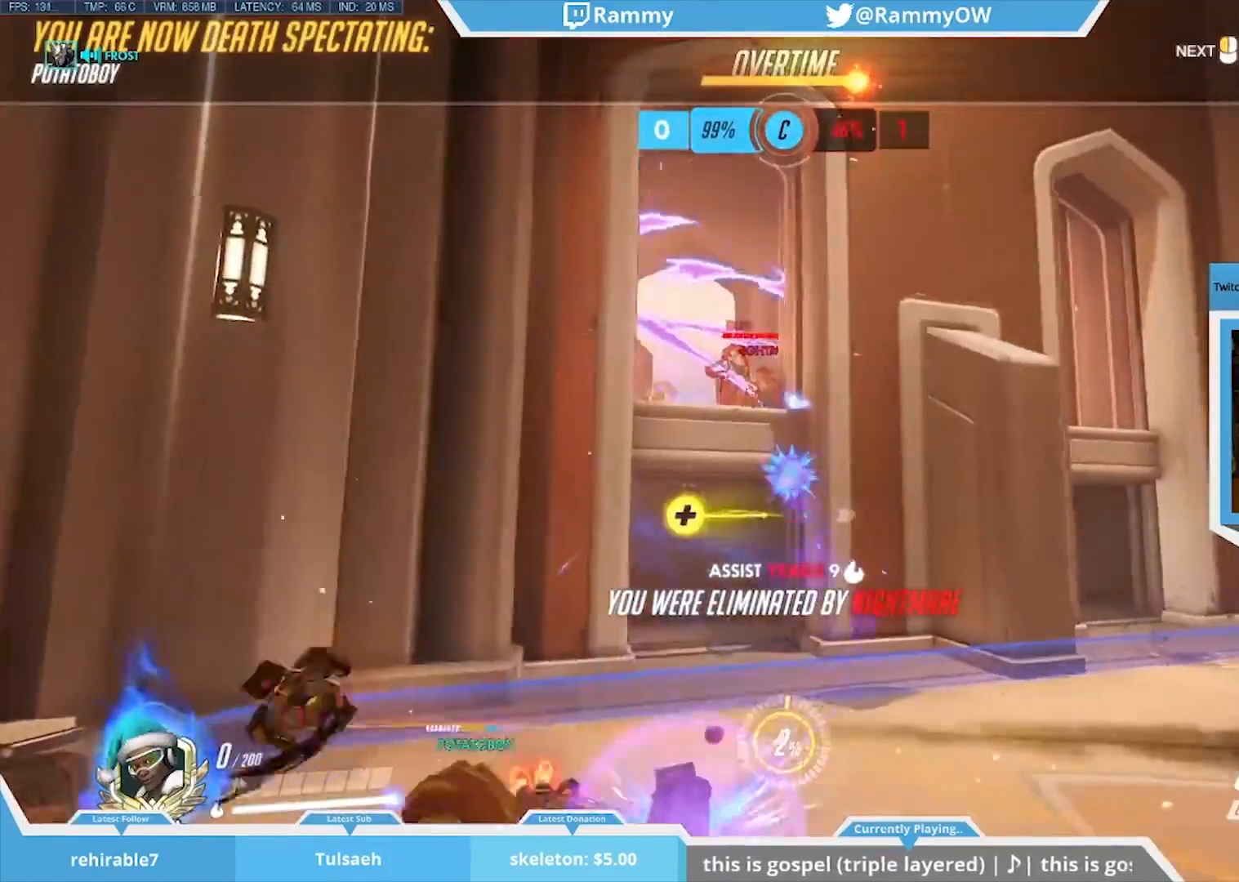
{"keys": [], "mouse": [], "events": [[100, "space", "up"]]}
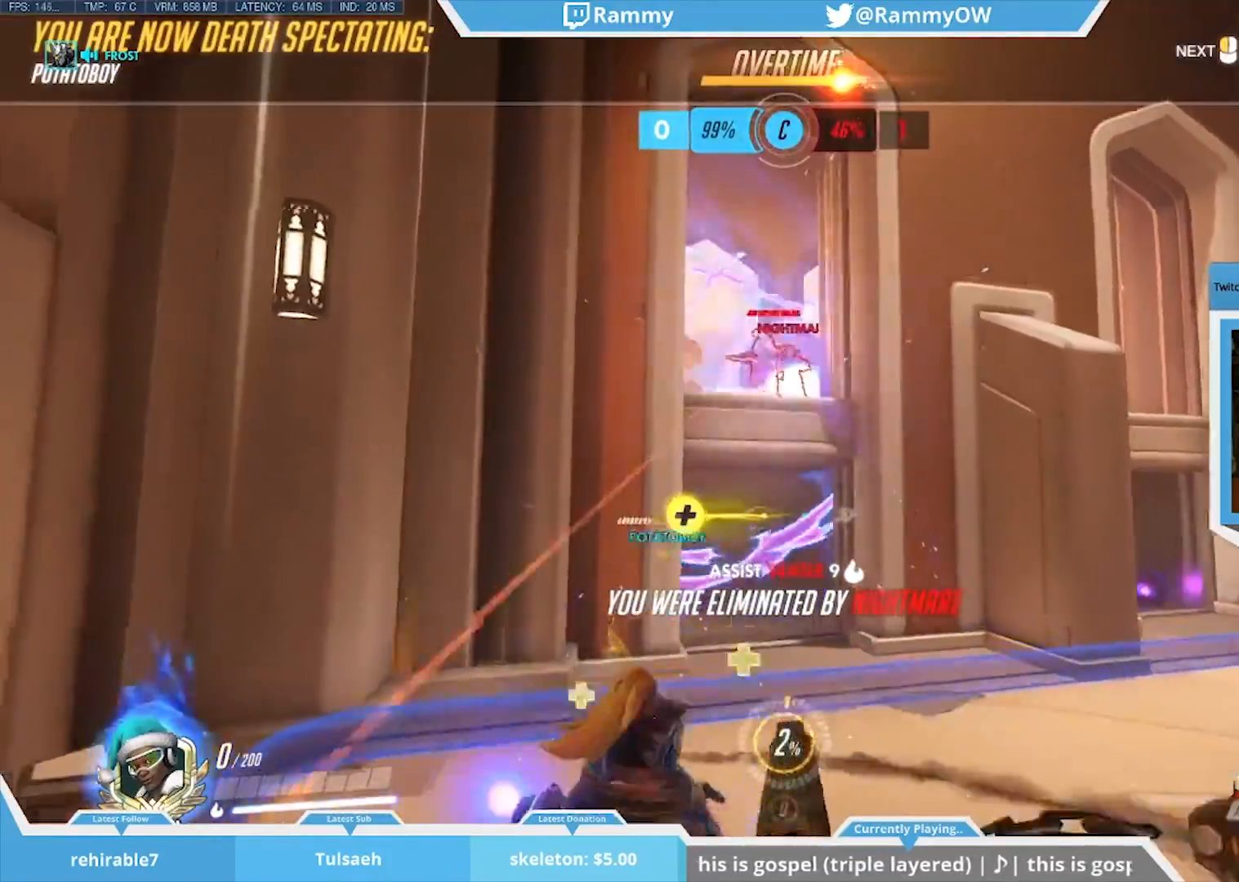
{"keys": [], "mouse": [], "events": []}
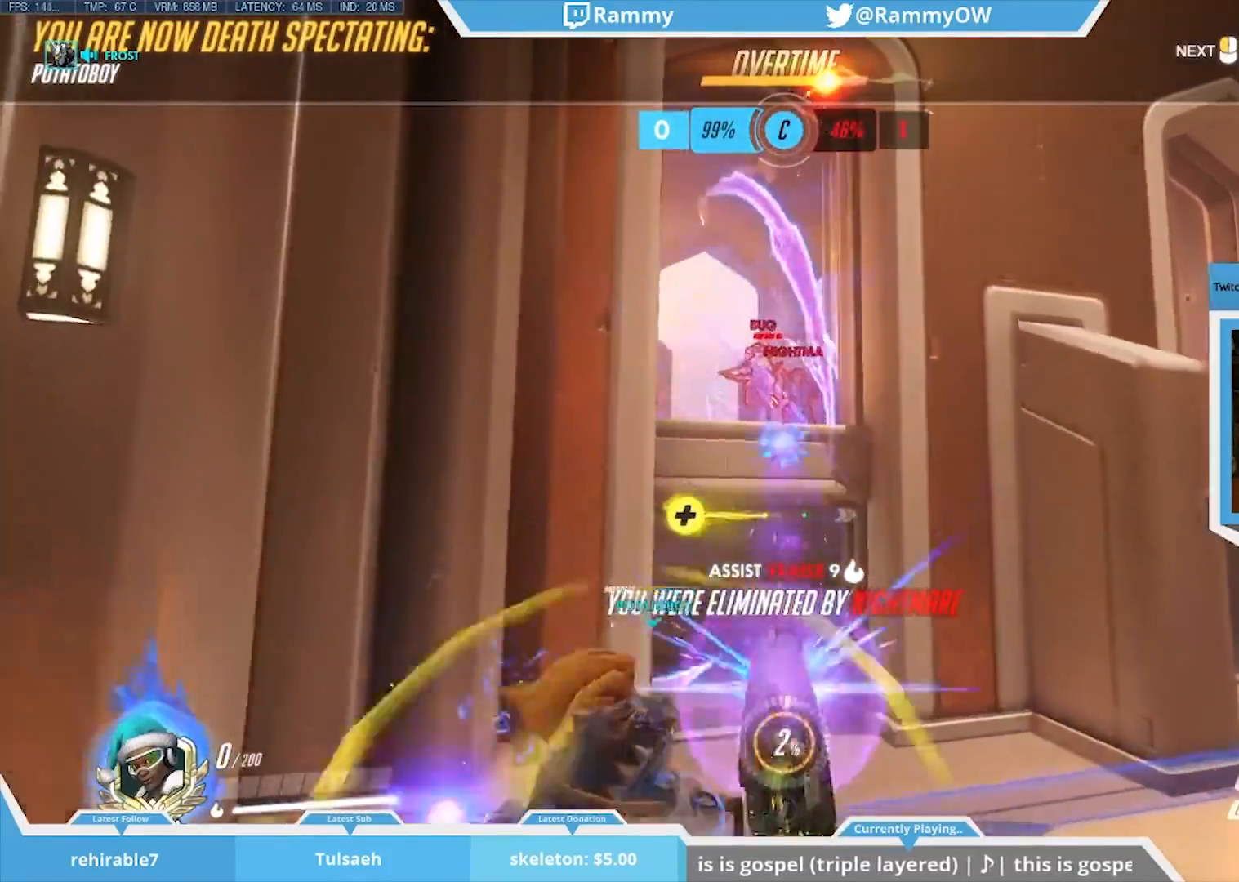
{"keys": [], "mouse": [], "events": []}
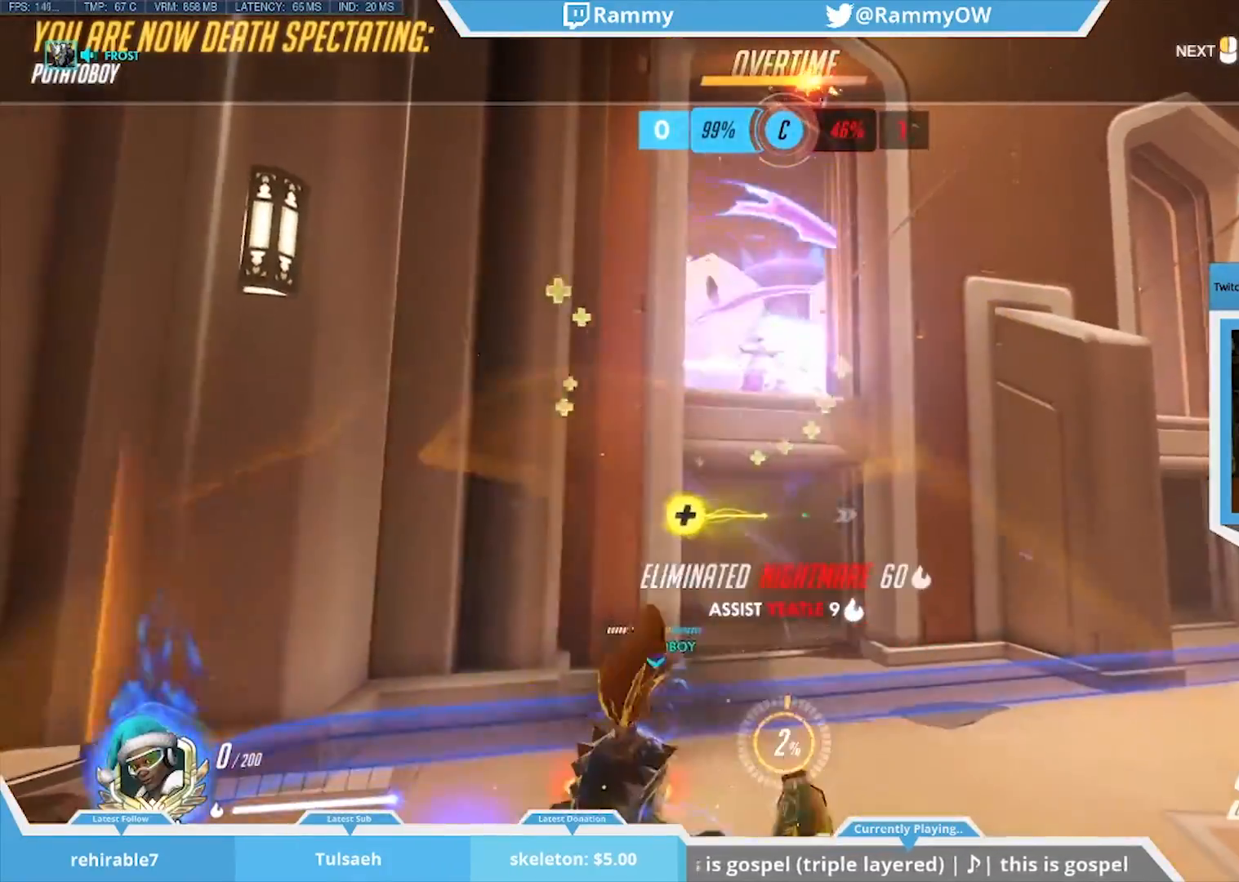
{"keys": ["x"], "mouse": [], "events": [[433, "x", "down"]]}
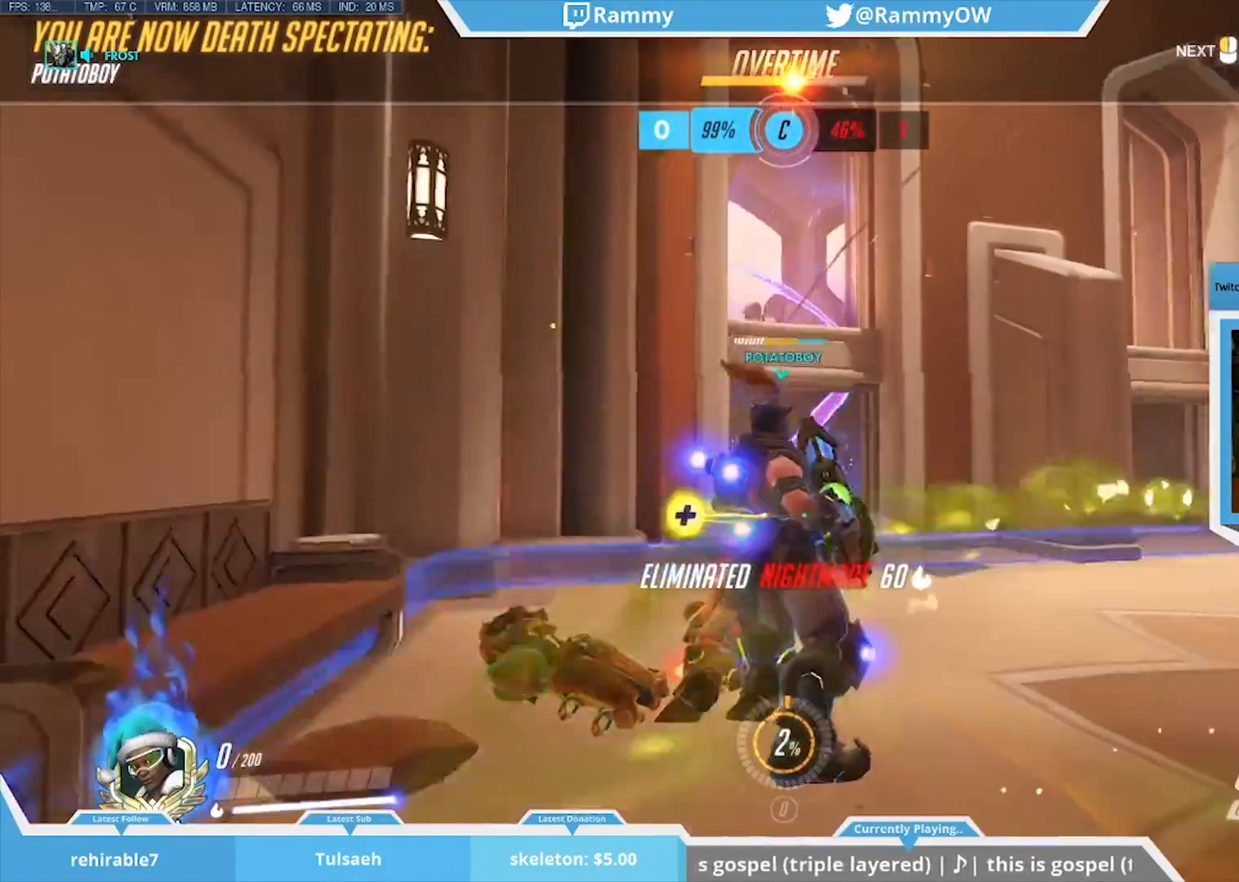
{"keys": ["x"], "mouse": ["left"], "events": [[167, "x", "up"], [400, "mouse_left", "down"], [450, "x", "down"]]}
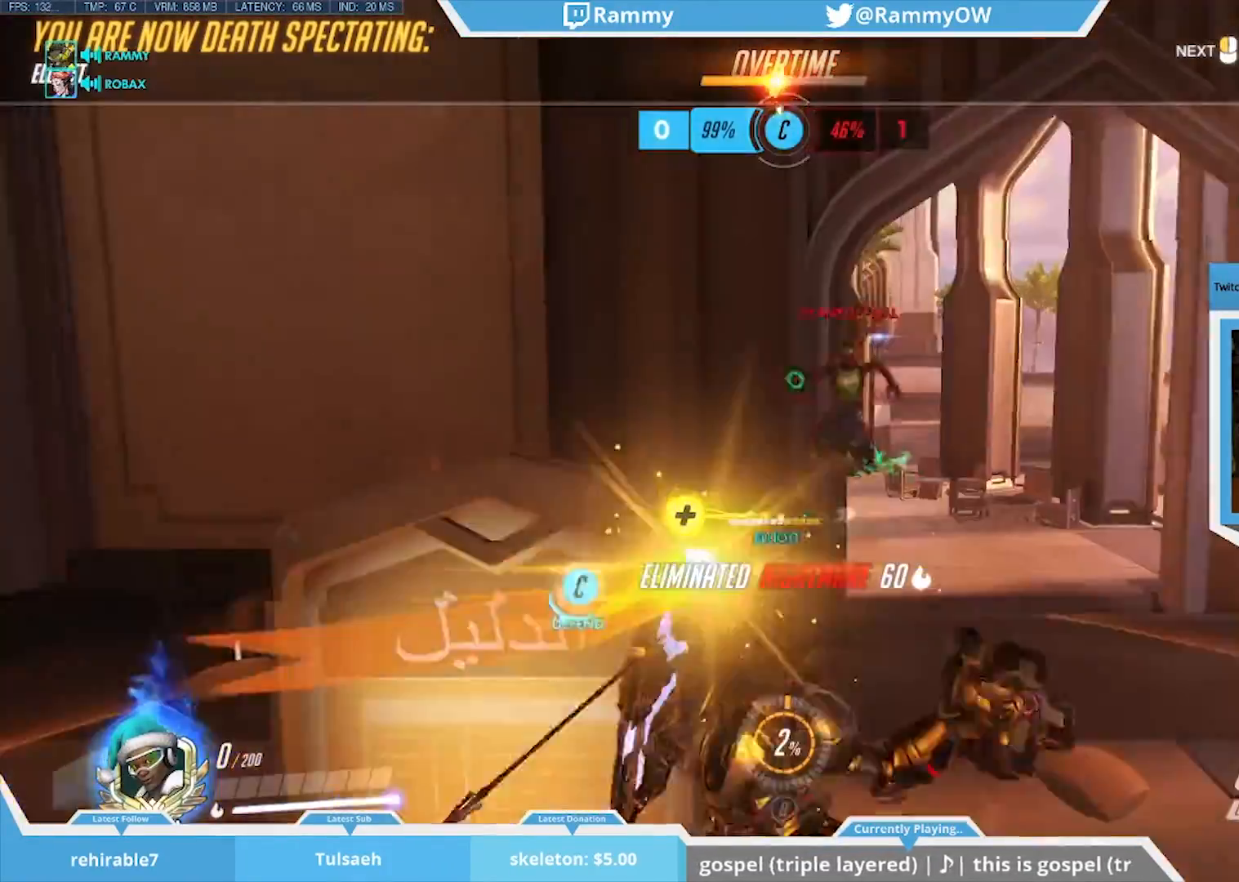
{"keys": ["x"], "mouse": ["left"], "events": [[83, "mouse_left", "up"], [417, "mouse_left", "down"]]}
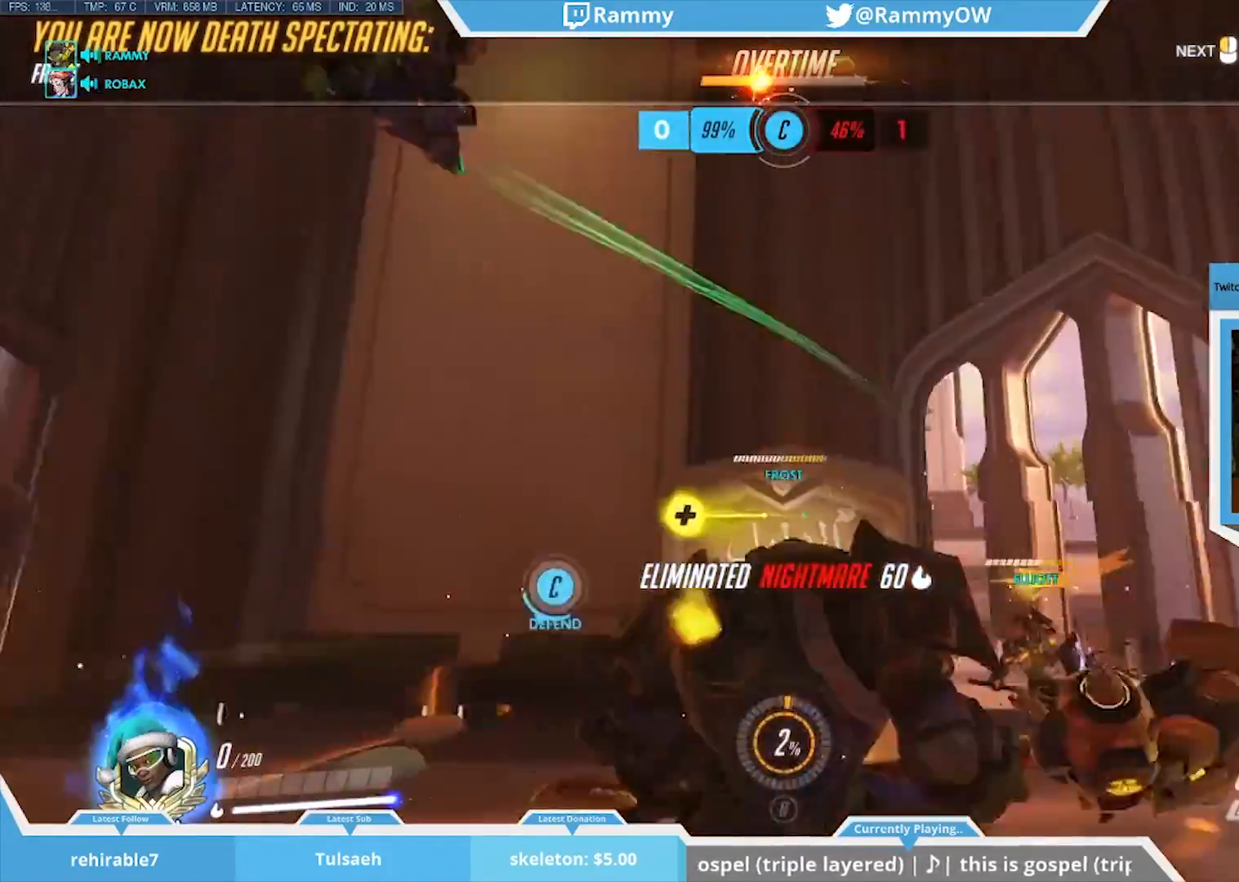
{"keys": [], "mouse": [], "events": [[50, "mouse_left", "up"], [100, "x", "up"]]}
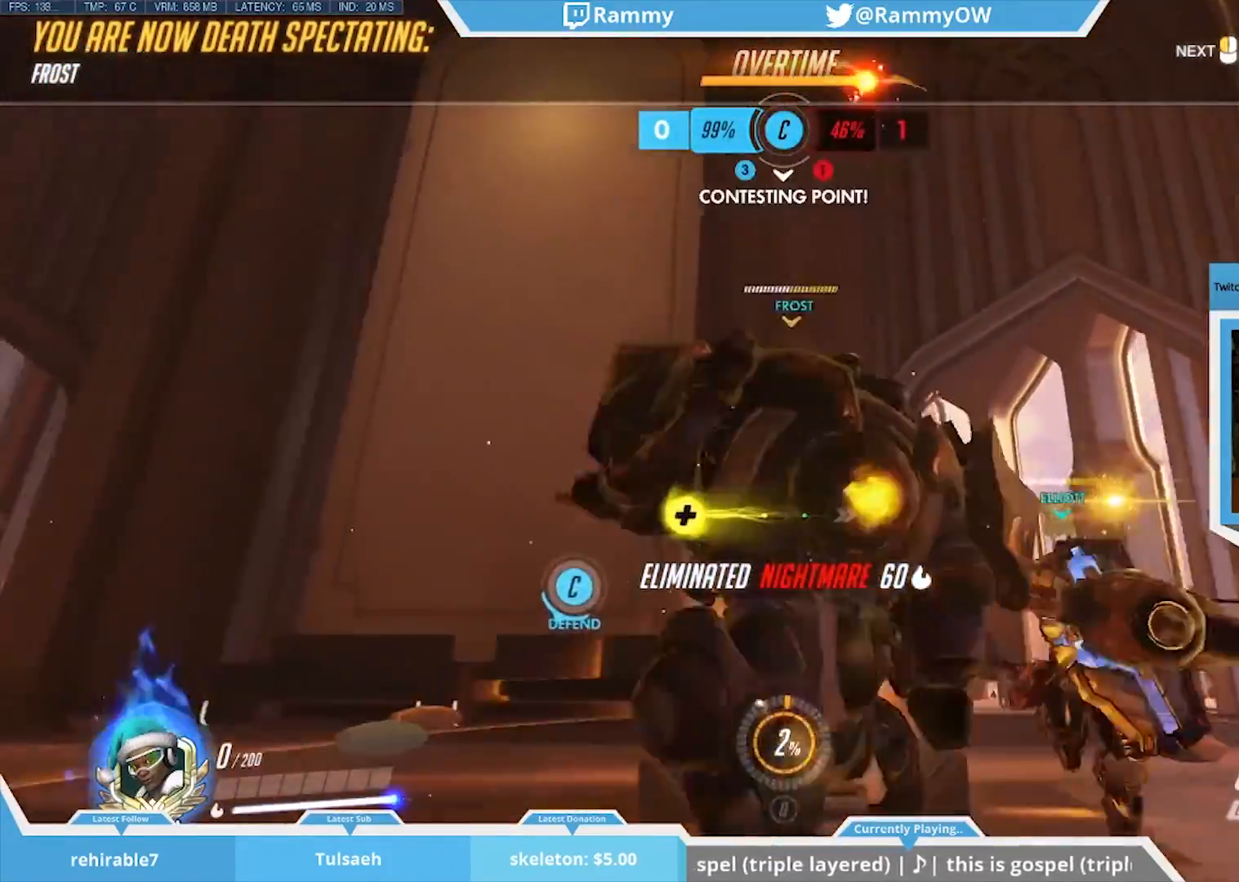
{"keys": [], "mouse": [], "events": []}
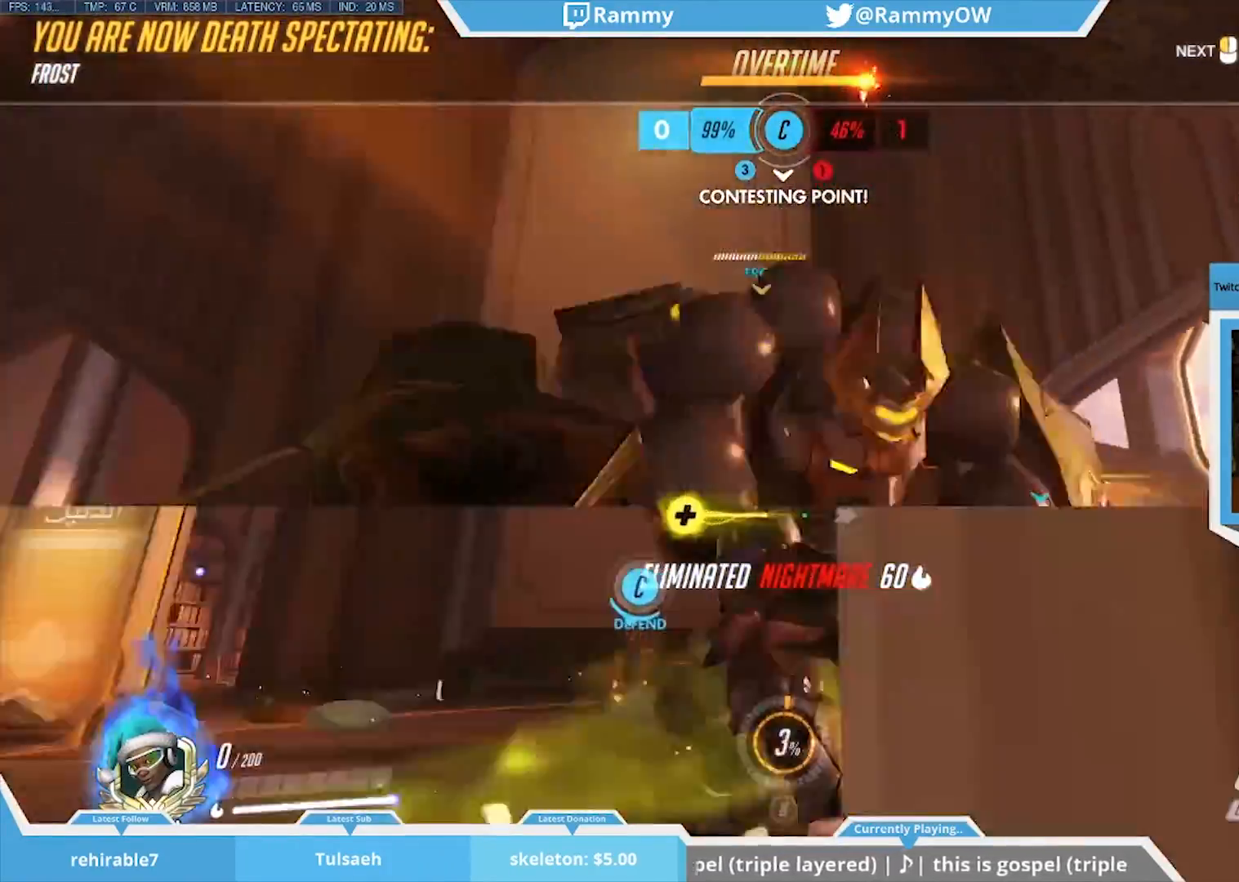
{"keys": [], "mouse": [], "events": []}
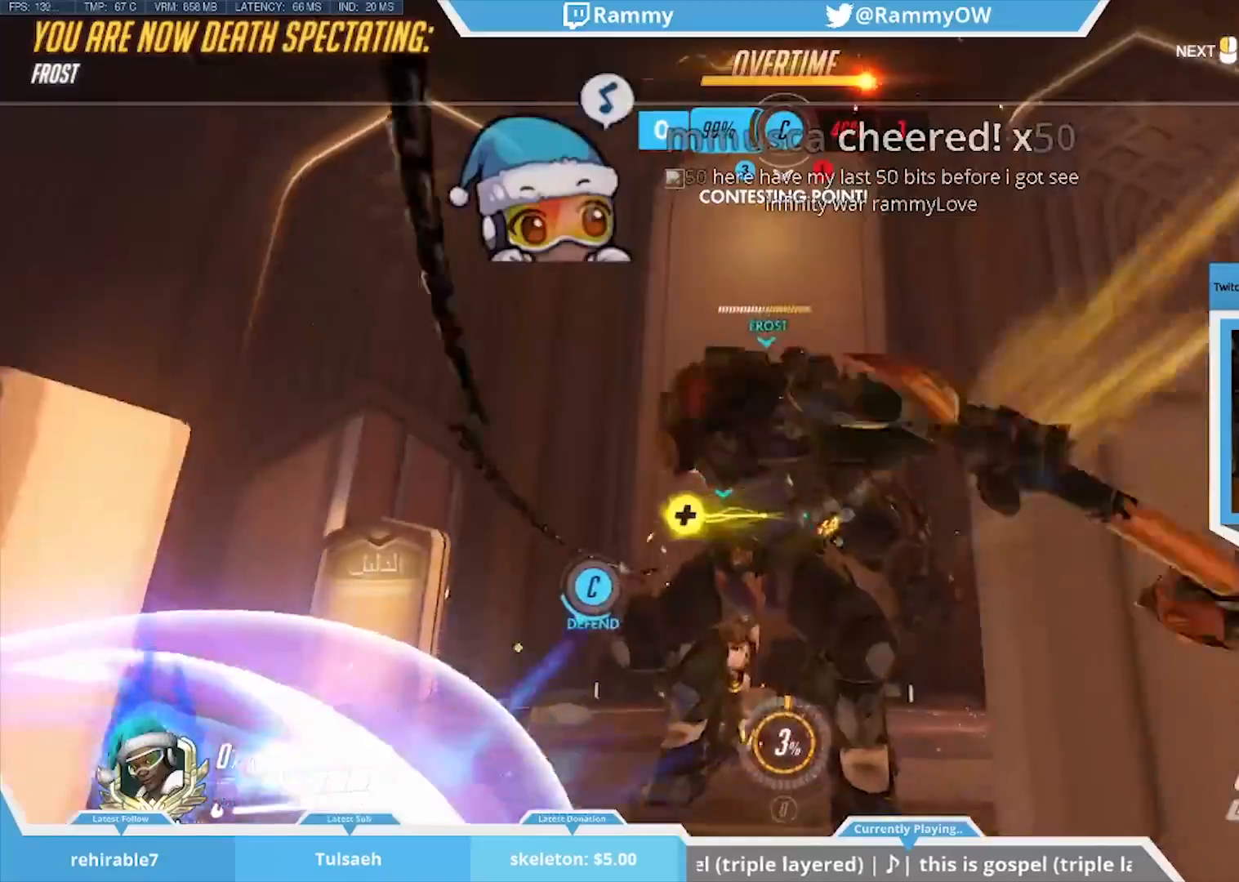
{"keys": [], "mouse": [], "events": []}
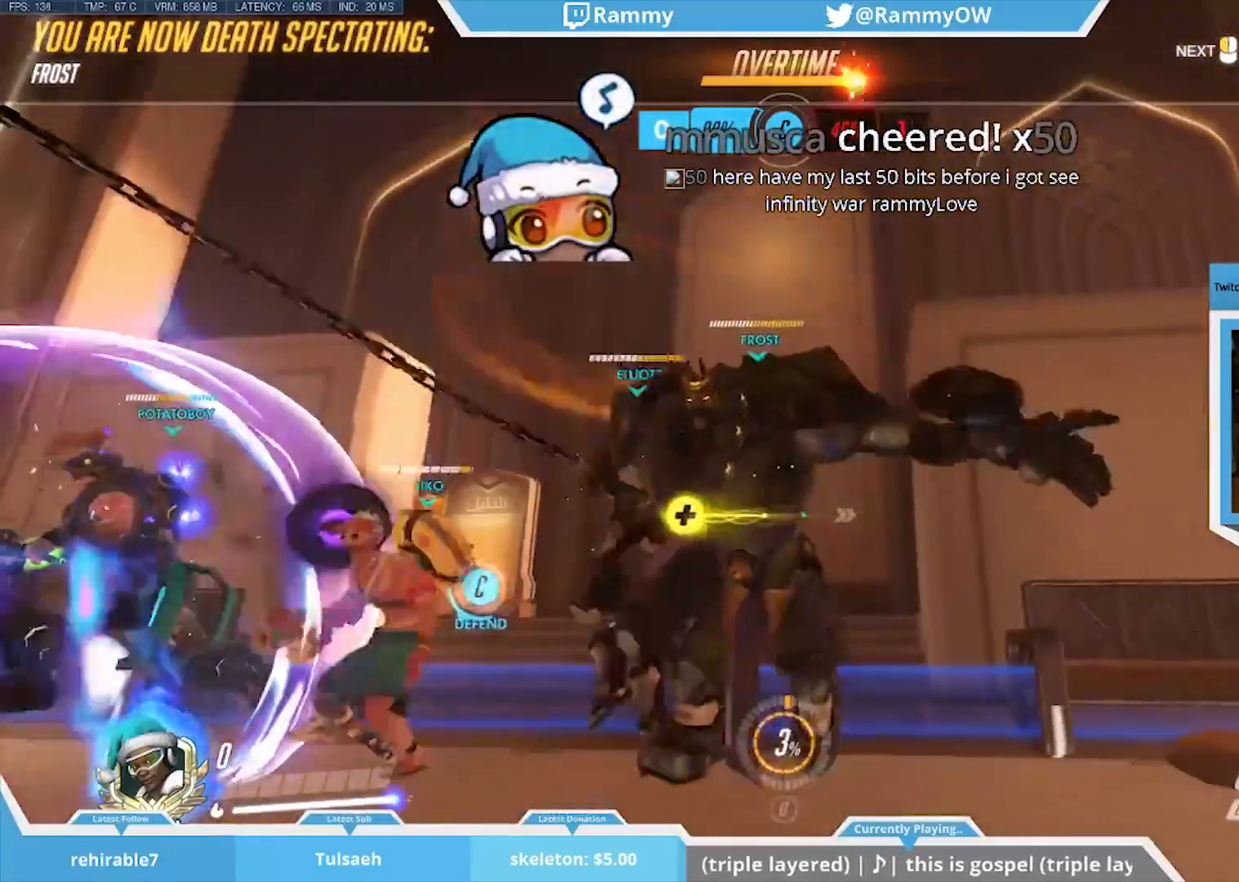
{"keys": [], "mouse": [], "events": []}
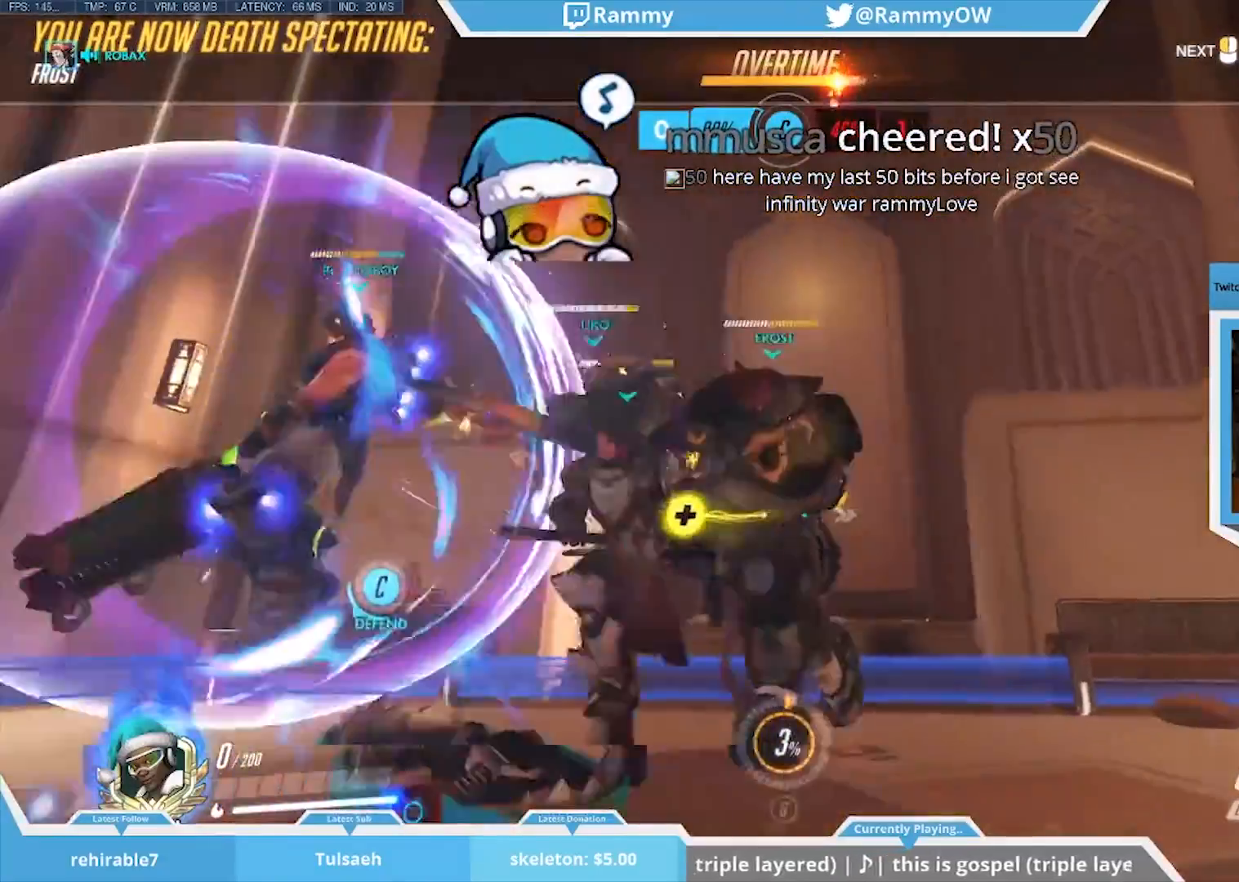
{"keys": [], "mouse": [], "events": [[417, "mouse_left", "down"], [500, "mouse_left", "up"]]}